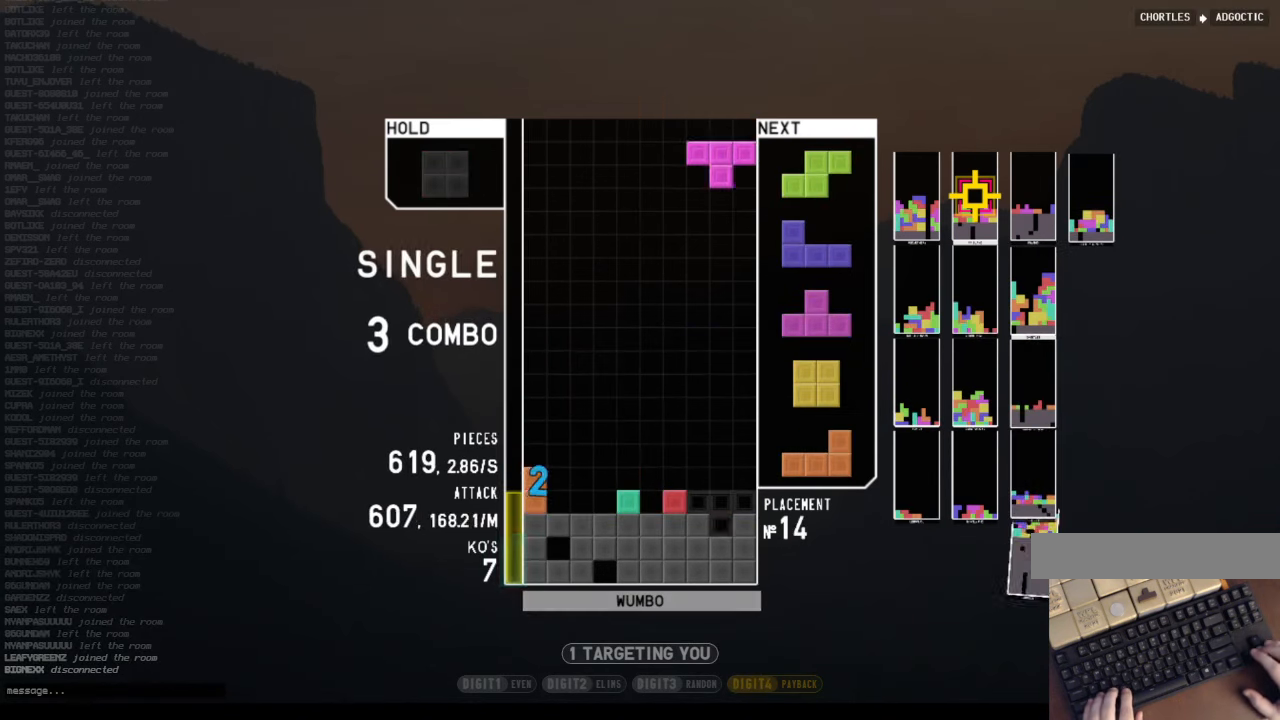
Gameplay with keyboard; each line is a JSON object with the keys held at the frame after it. "events" lists presses ("down") and releases ("up") of "c", "down", "left", "right", "shift", "up", "x" and "z" between this image and that frame as [ms after this image, input, new state], when the widget could be followed in between. No other keys are recorded. Mouse input is not recorded.
{"keys": ["left"], "events": [[34, "right", "up"], [67, "c", "up"], [134, "shift", "up"], [167, "down", "down"], [267, "down", "up"], [300, "left", "down"], [367, "down", "down"], [434, "down", "up"]]}
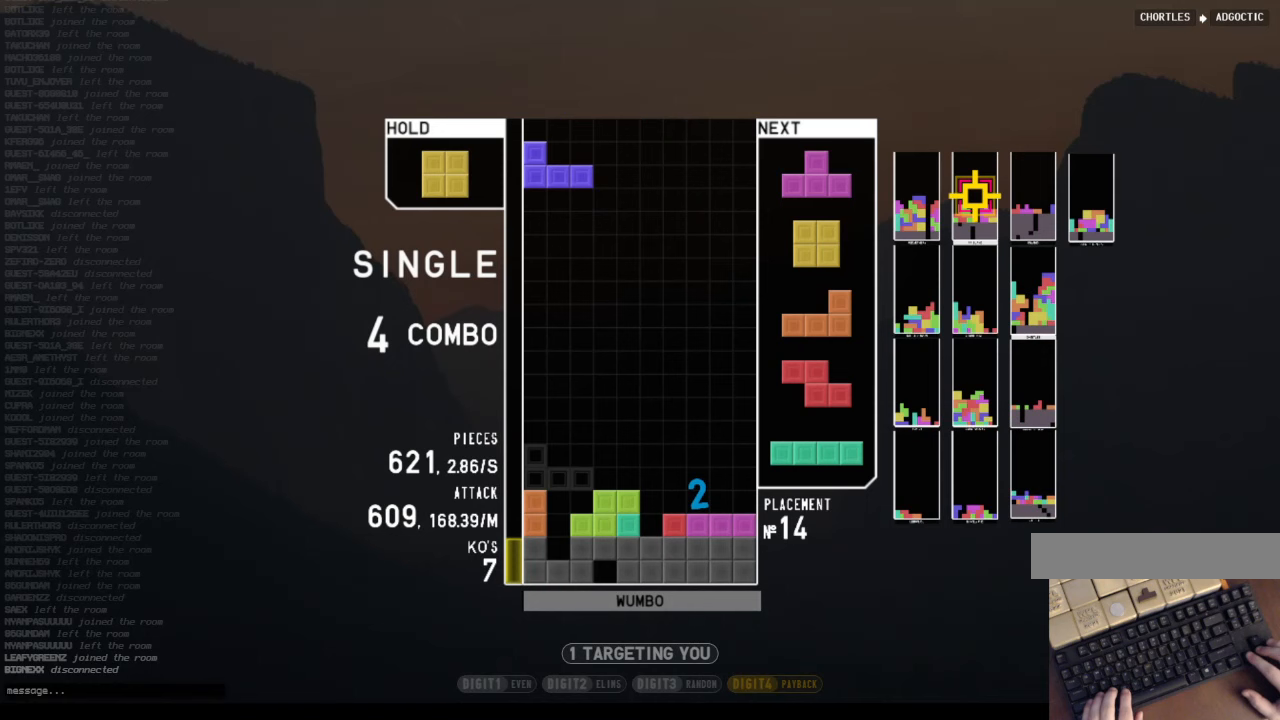
{"keys": [], "events": [[33, "left", "up"], [100, "x", "down"], [133, "down", "down"], [233, "right", "down"], [233, "x", "up"], [267, "c", "down"], [267, "down", "up"], [367, "right", "up"], [400, "down", "down"], [467, "c", "up"], [500, "down", "up"]]}
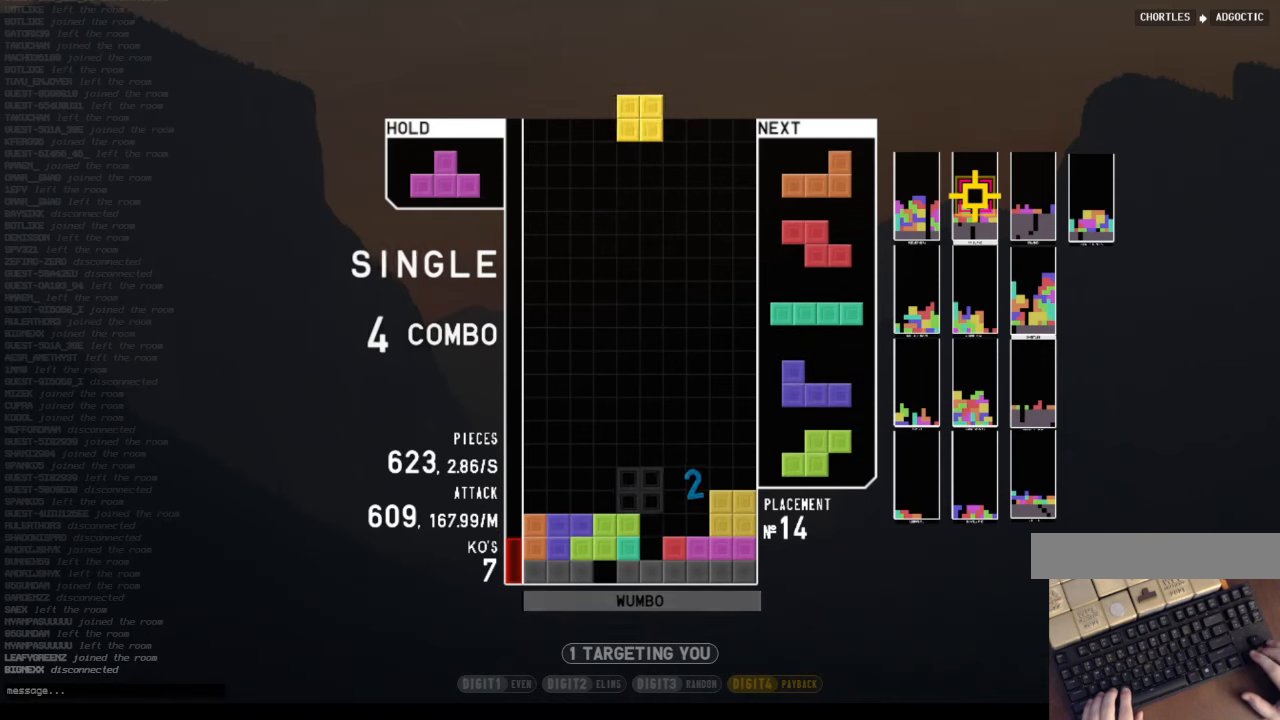
{"keys": ["right", "z"], "events": [[100, "right", "down"], [167, "right", "up"], [300, "right", "down"], [333, "down", "down"], [333, "right", "up"], [433, "down", "up"], [467, "right", "down"], [467, "z", "down"]]}
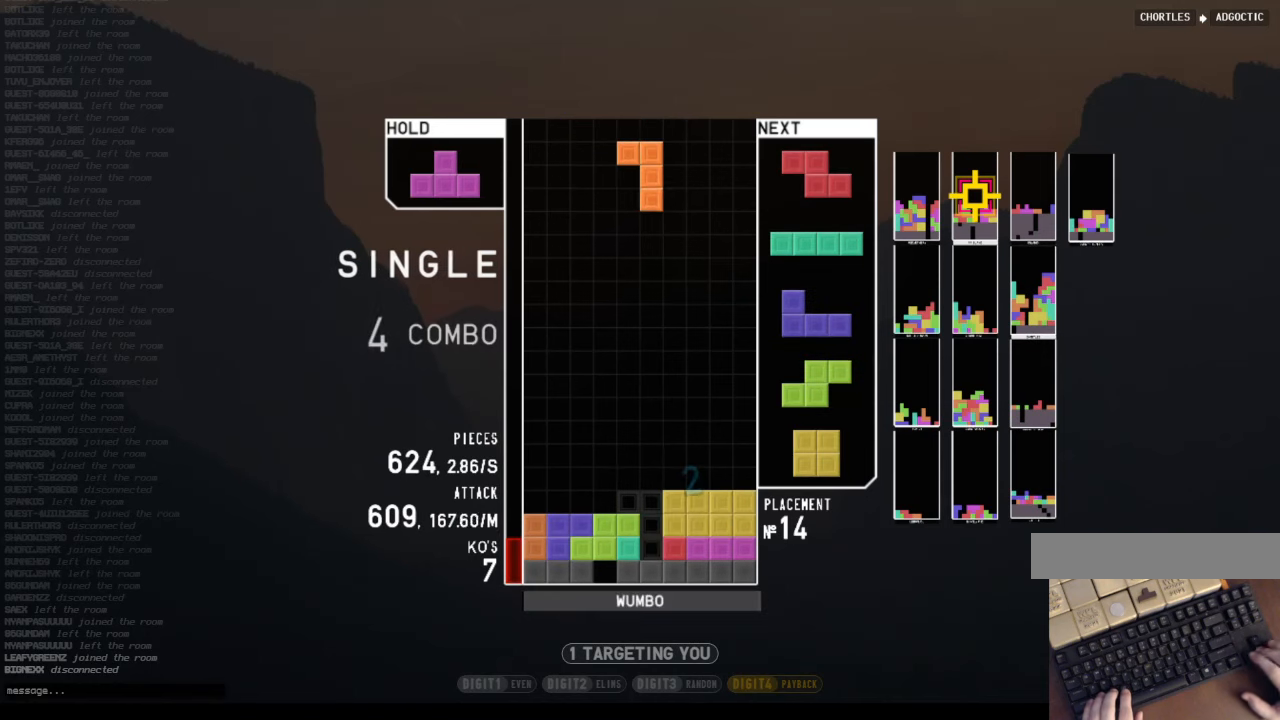
{"keys": ["z"], "events": [[67, "right", "up"], [133, "z", "up"], [167, "down", "down"], [200, "down", "up"], [333, "c", "down"], [433, "c", "up"], [433, "left", "down"], [433, "z", "down"], [500, "left", "up"]]}
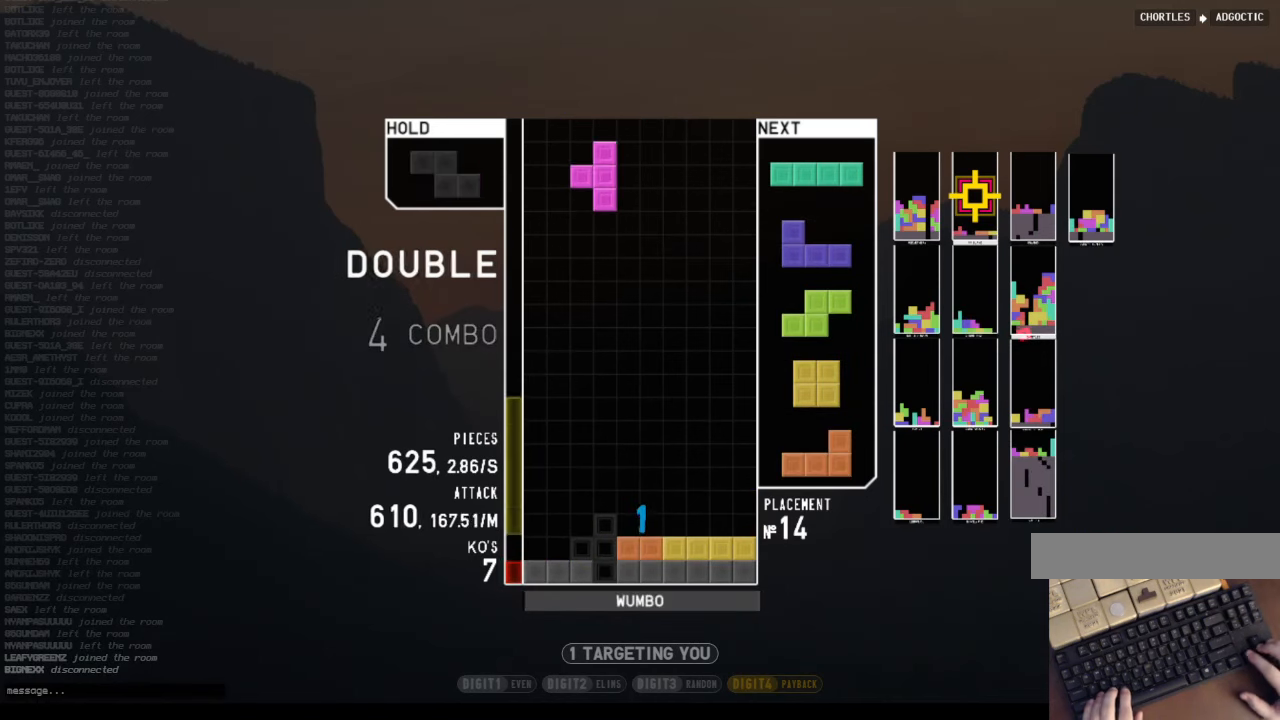
{"keys": ["c", "right"], "events": [[33, "z", "up"], [100, "down", "down"], [133, "left", "down"], [167, "c", "down"], [167, "down", "up"], [267, "c", "up"], [333, "left", "up"], [333, "x", "down"], [367, "down", "down"], [467, "right", "down"], [467, "x", "up"], [500, "c", "down"], [500, "down", "up"]]}
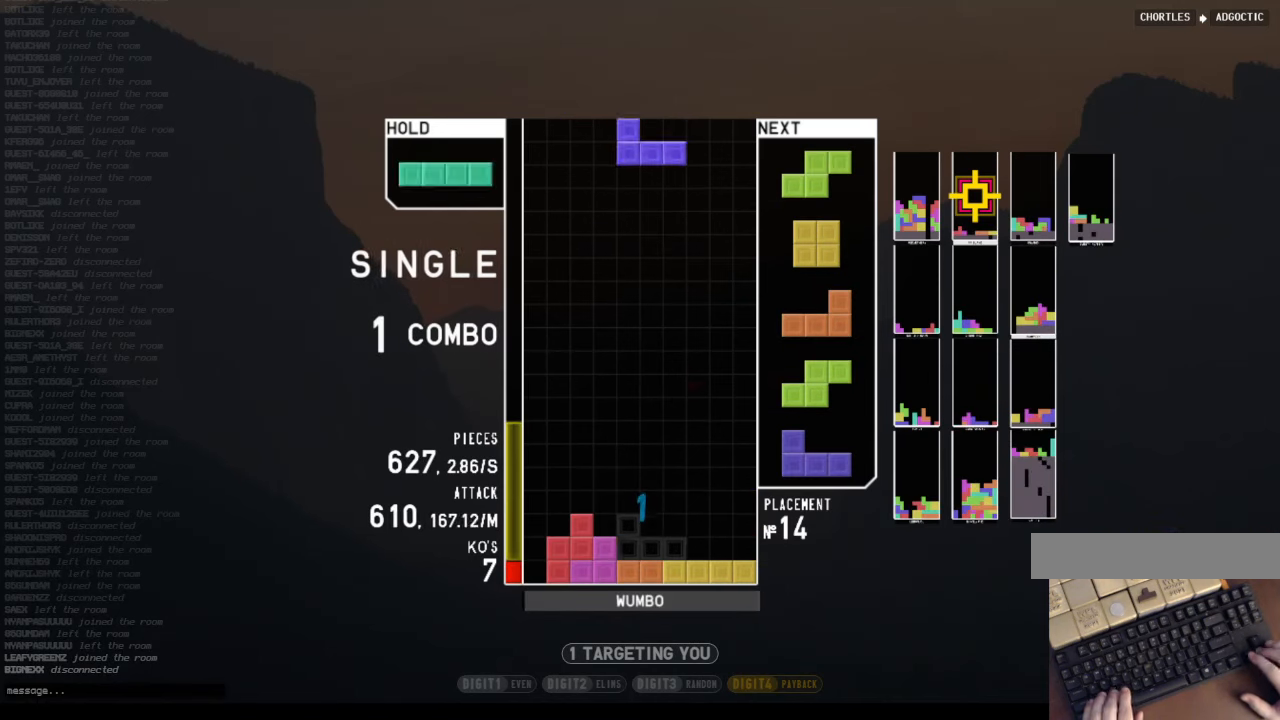
{"keys": ["down", "shift"], "events": [[100, "right", "up"], [167, "c", "up"], [167, "left", "down"], [200, "down", "down"], [200, "left", "up"], [233, "right", "down"], [300, "c", "down"], [333, "down", "up"], [400, "shift", "down"], [433, "c", "up"], [433, "right", "up"], [467, "down", "down"]]}
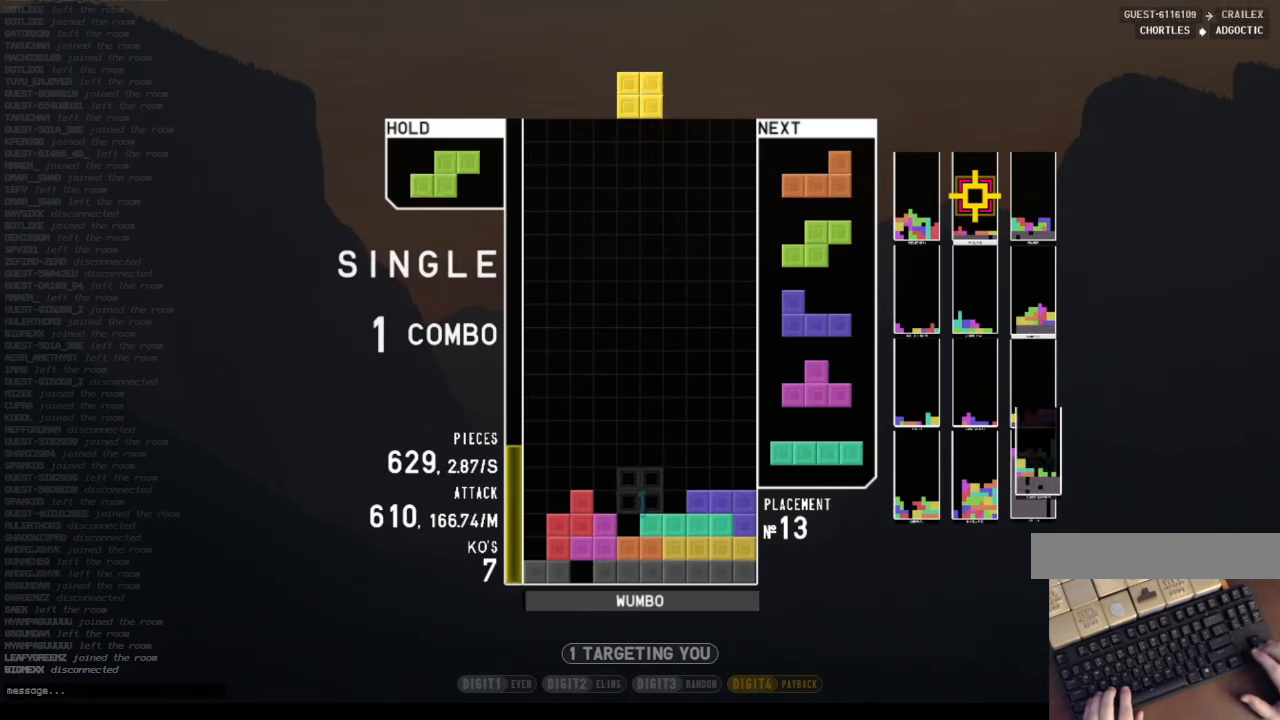
{"keys": [], "events": [[33, "shift", "up"], [67, "c", "down"], [67, "down", "up"], [133, "z", "down"], [200, "c", "up"], [200, "down", "down"], [267, "z", "up"], [300, "c", "down"], [300, "down", "up"], [400, "right", "down"], [433, "c", "up"], [433, "right", "up"]]}
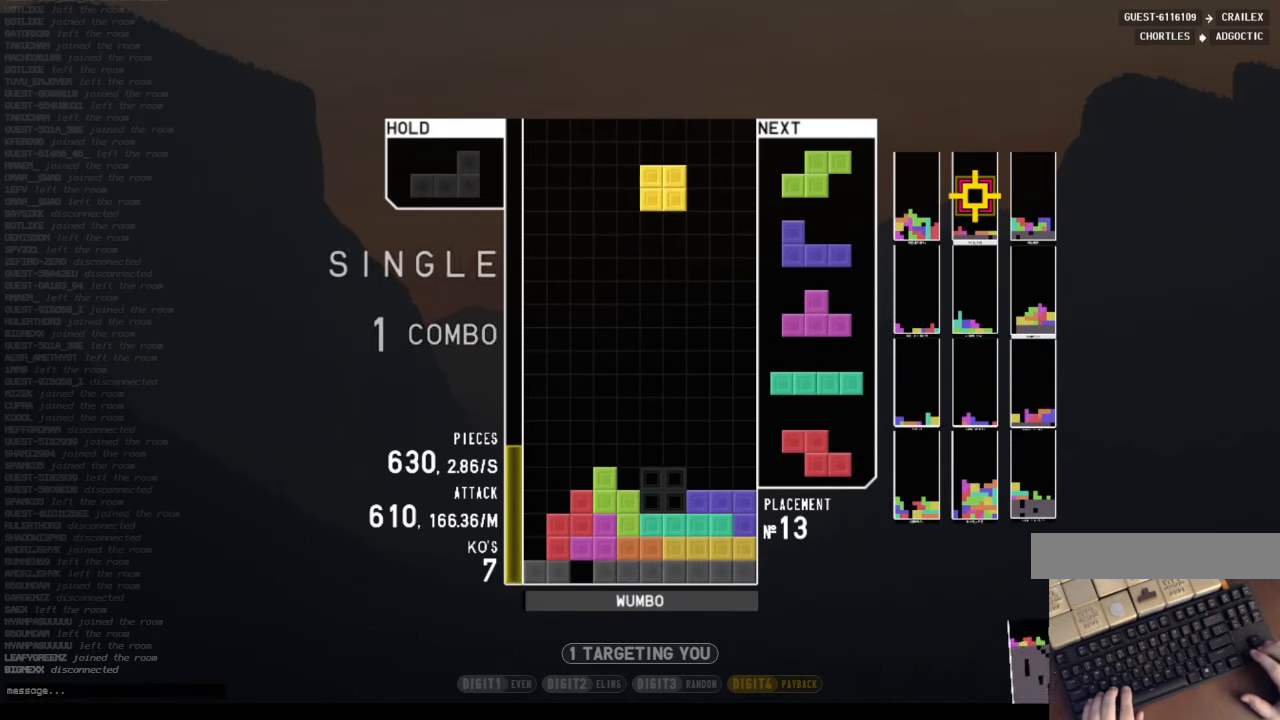
{"keys": ["c", "right"], "events": [[33, "down", "down"], [100, "right", "down"], [167, "c", "down"], [167, "down", "up"], [267, "c", "up"], [333, "down", "down"], [367, "down", "up"], [467, "c", "down"]]}
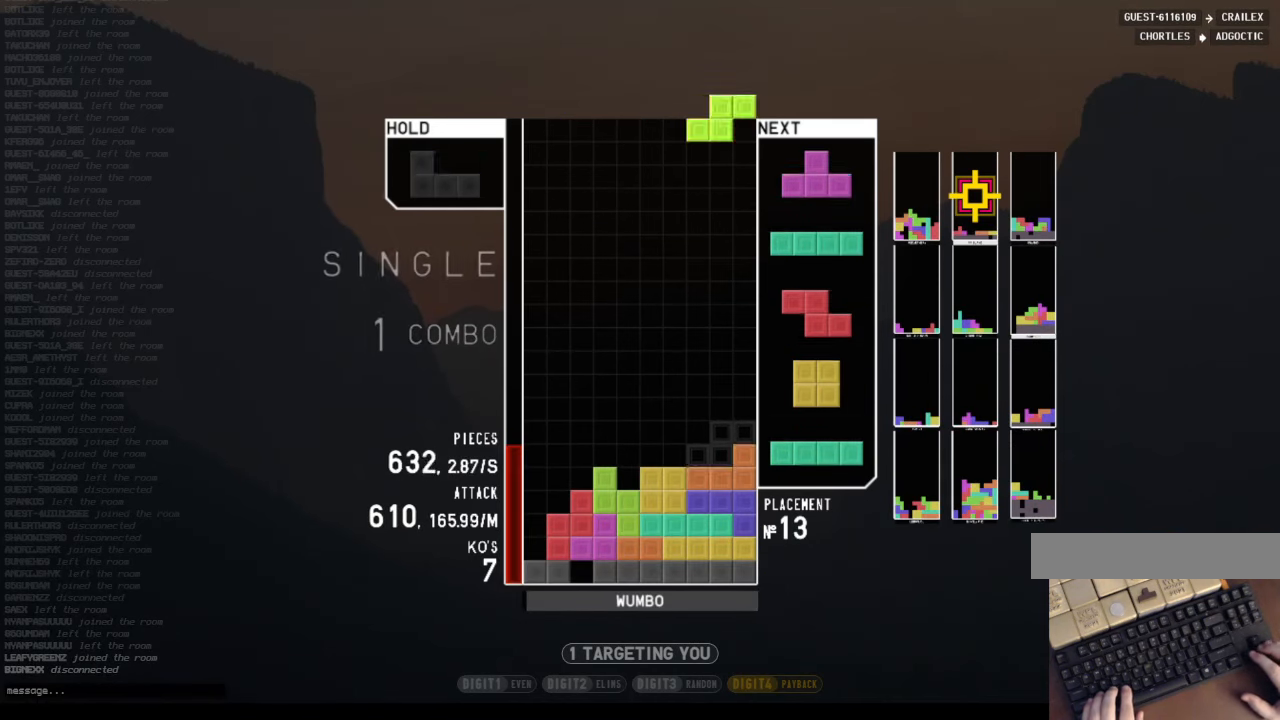
{"keys": ["shift"], "events": [[67, "right", "up"], [100, "c", "up"], [167, "down", "down"], [233, "down", "up"], [333, "shift", "down"]]}
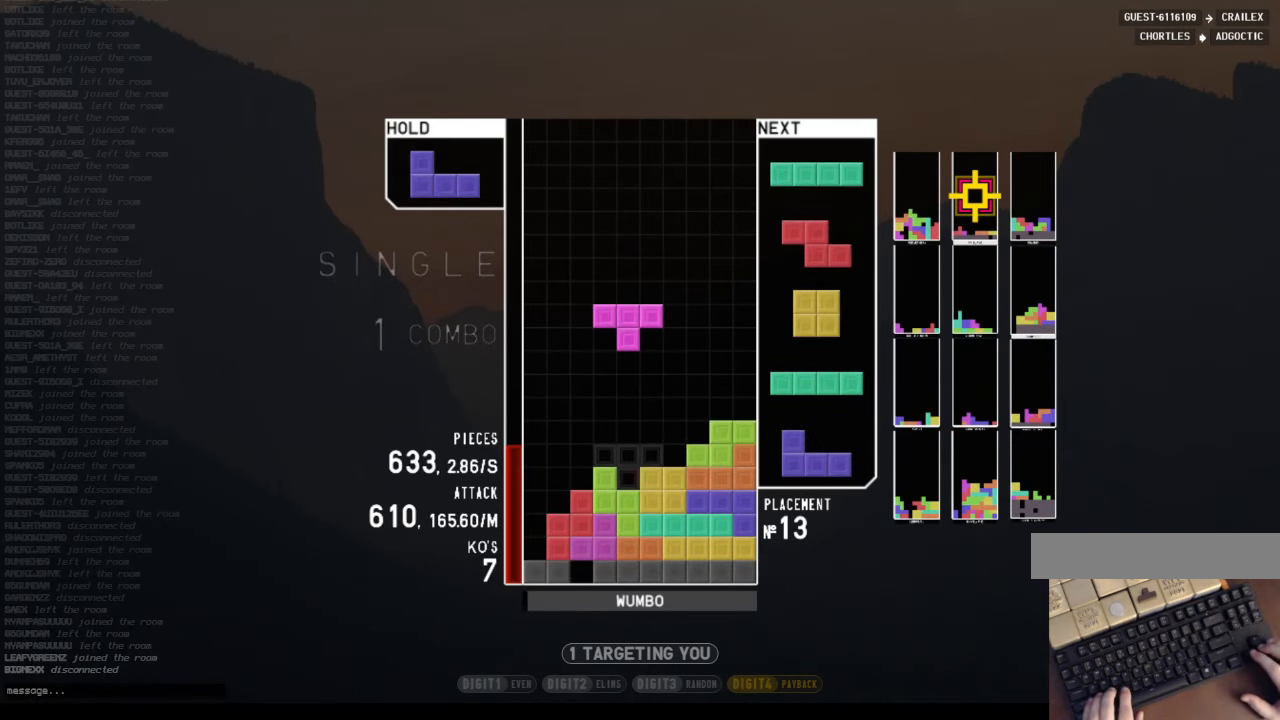
{"keys": ["left"], "events": [[33, "shift", "up"], [67, "down", "down"], [133, "down", "up"], [167, "c", "down"], [200, "right", "down"], [200, "shift", "down"], [267, "right", "up"], [300, "c", "up"], [367, "down", "down"], [400, "left", "down"], [400, "shift", "up"], [433, "down", "up"]]}
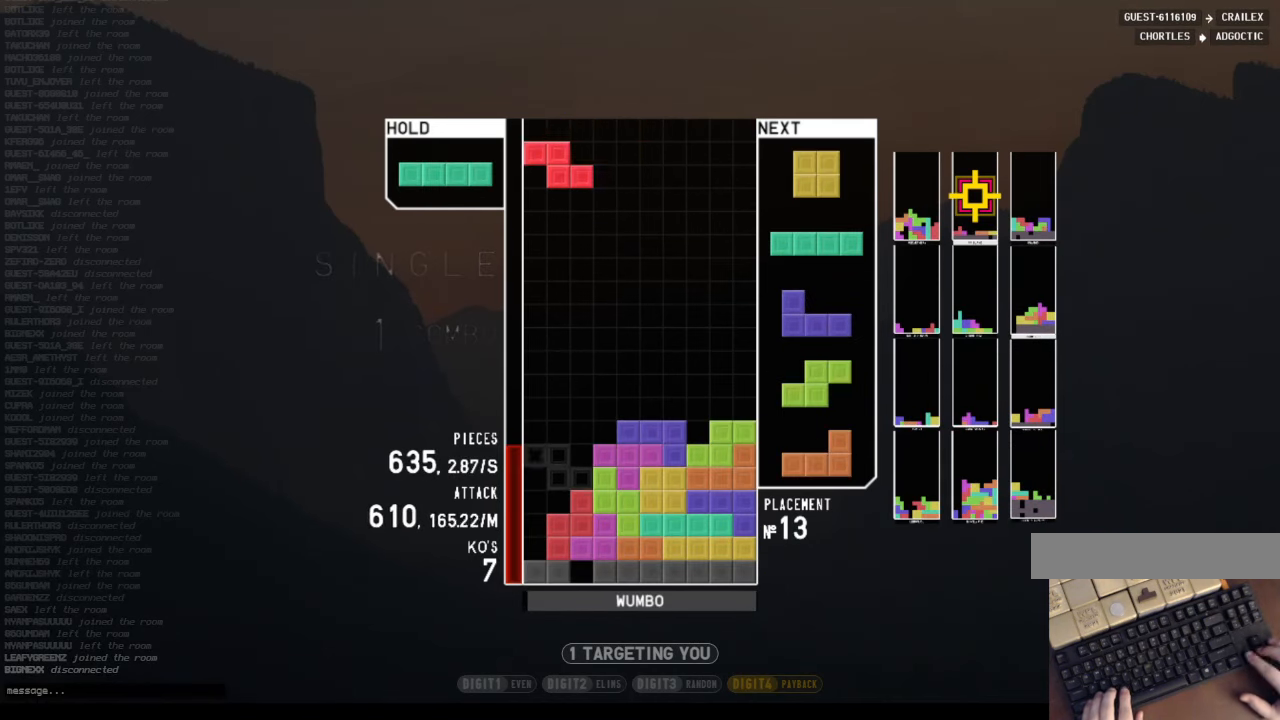
{"keys": ["down"], "events": [[100, "left", "up"], [133, "x", "down"], [167, "down", "down"], [233, "right", "down"], [267, "x", "up"], [333, "down", "up"], [400, "right", "up"], [500, "down", "down"]]}
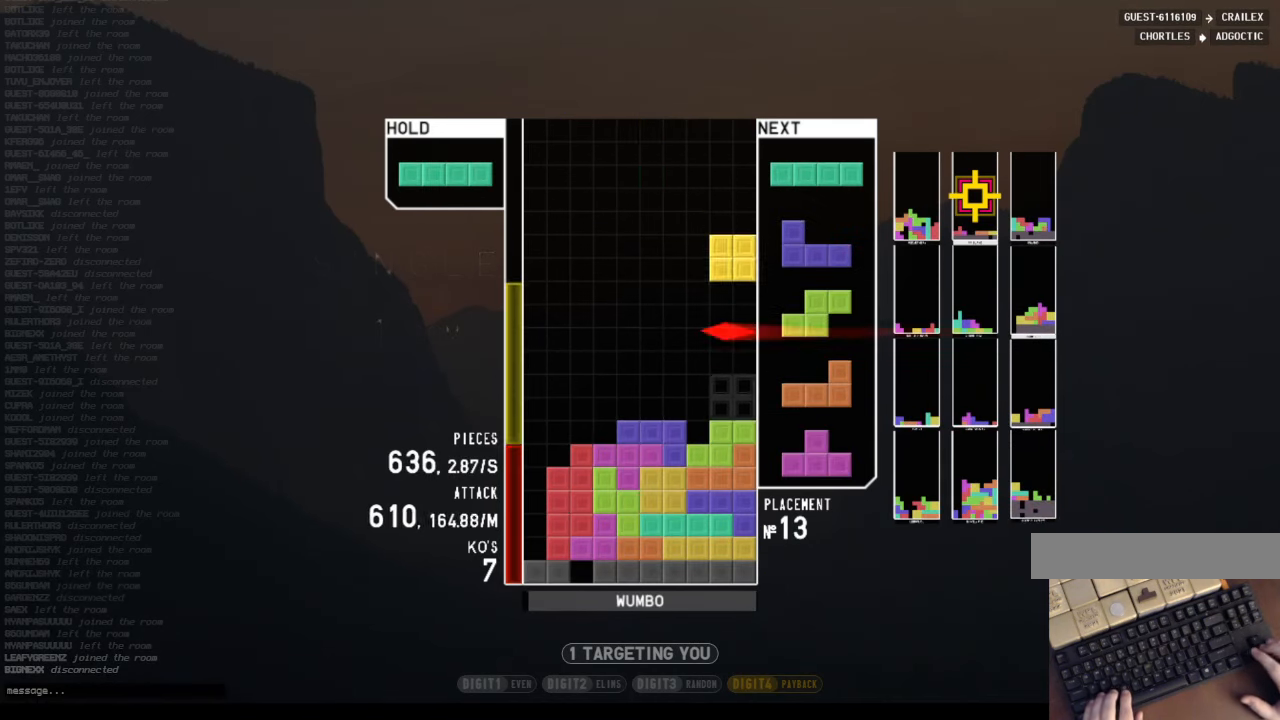
{"keys": [], "events": [[100, "left", "down"], [167, "down", "up"], [200, "z", "down"], [333, "down", "down"], [333, "left", "up"], [333, "z", "up"], [433, "down", "up"]]}
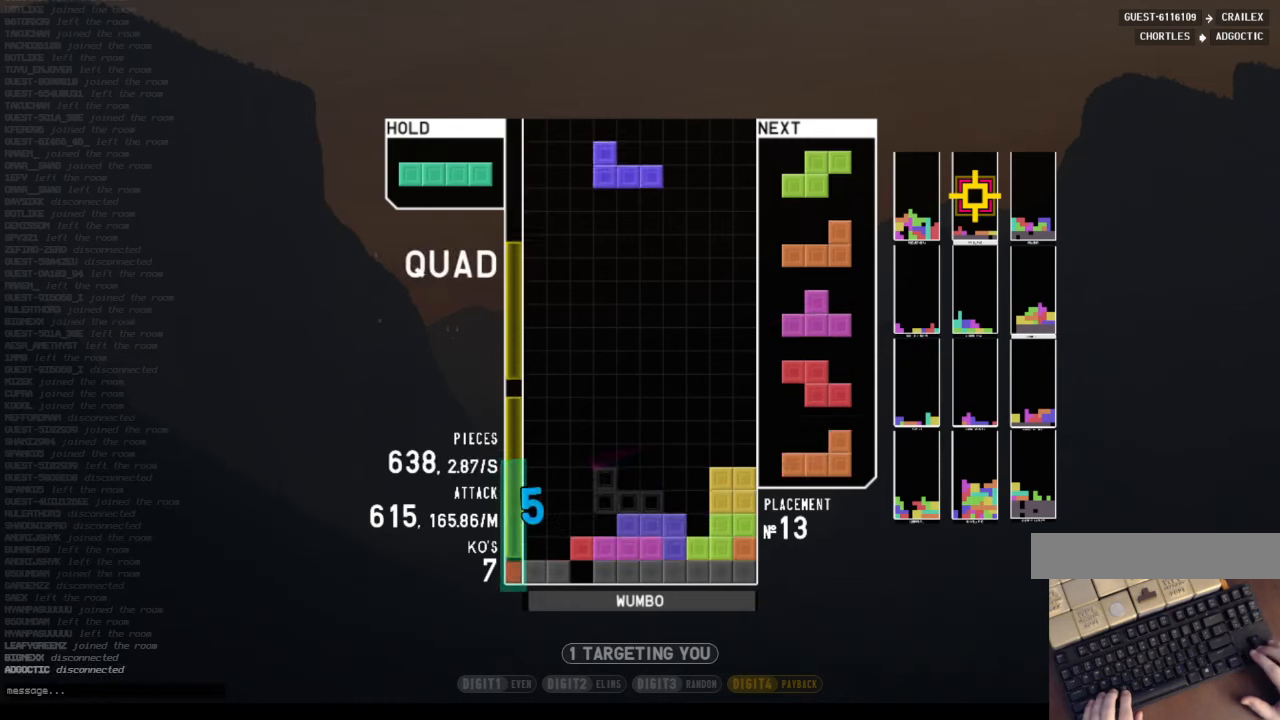
{"keys": ["left"], "events": [[66, "right", "down"], [66, "shift", "down"], [133, "right", "up"], [200, "right", "down"], [200, "shift", "up"], [300, "right", "up"], [400, "down", "down"], [500, "down", "up"], [500, "left", "down"]]}
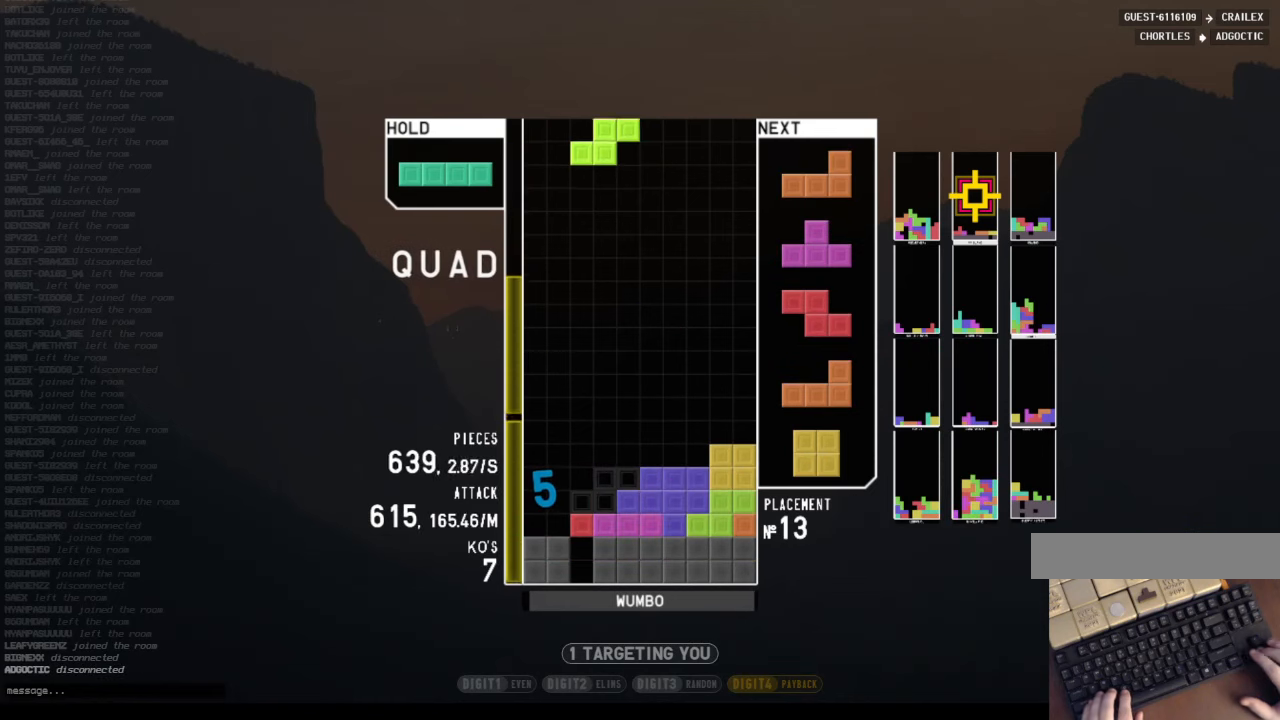
{"keys": [], "events": [[133, "down", "down"], [233, "down", "up"], [266, "shift", "down"], [333, "left", "up"], [433, "down", "down"], [433, "shift", "up"], [466, "down", "up"]]}
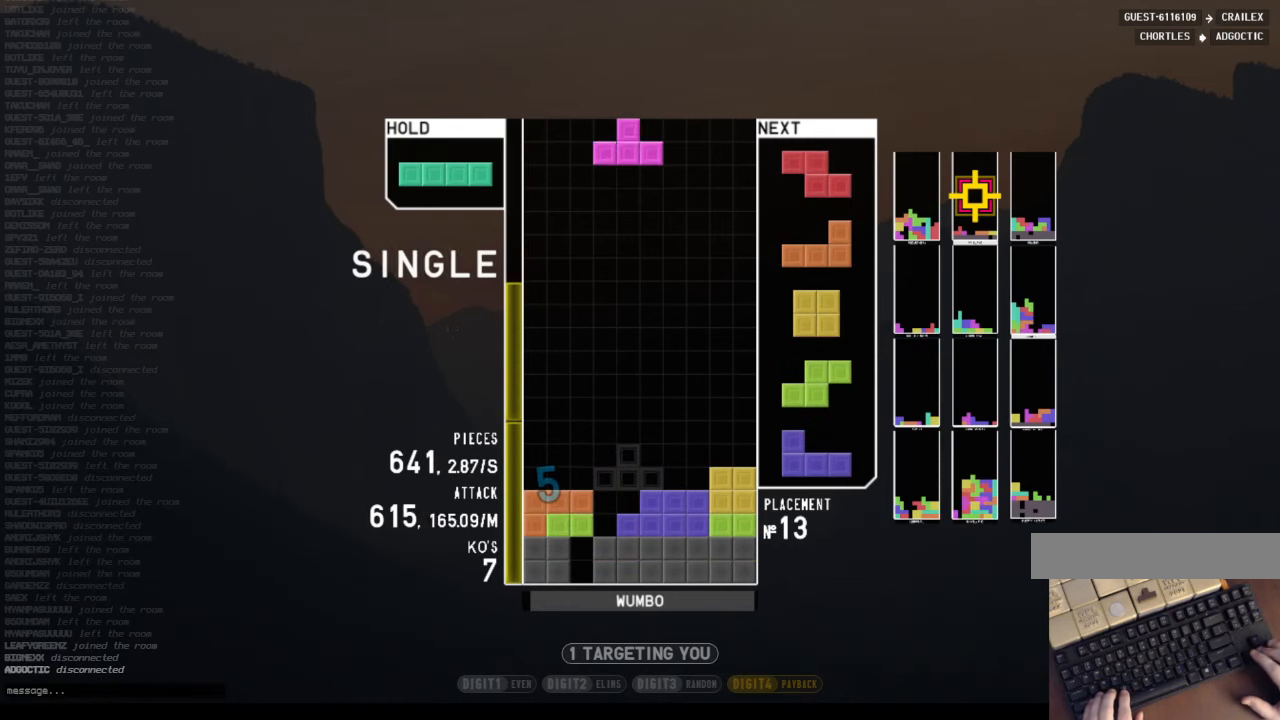
{"keys": ["down"], "events": [[100, "left", "down"], [133, "x", "down"], [200, "left", "up"], [233, "x", "up"], [300, "down", "down"], [400, "down", "up"], [466, "down", "down"]]}
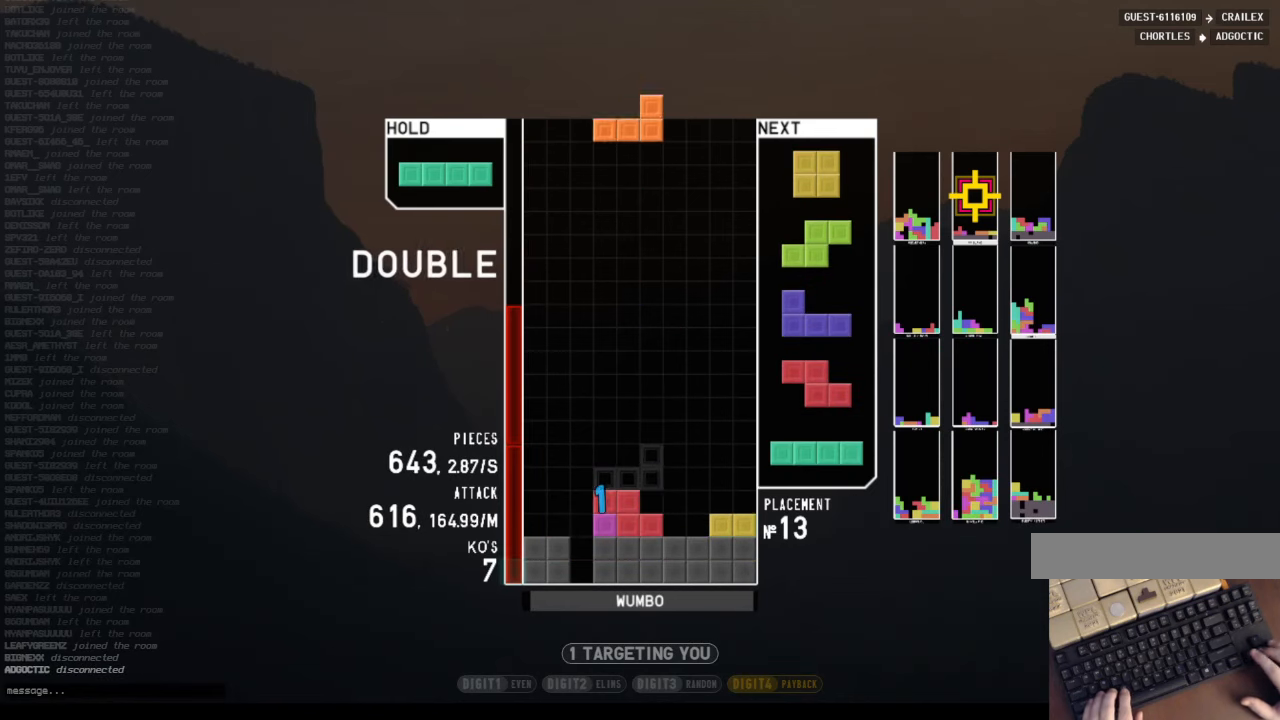
{"keys": ["down"], "events": [[66, "down", "up"], [66, "right", "down"], [166, "shift", "down"], [200, "right", "up"], [266, "down", "down"], [300, "left", "down"], [300, "shift", "up"], [366, "down", "up"], [433, "left", "up"], [500, "down", "down"]]}
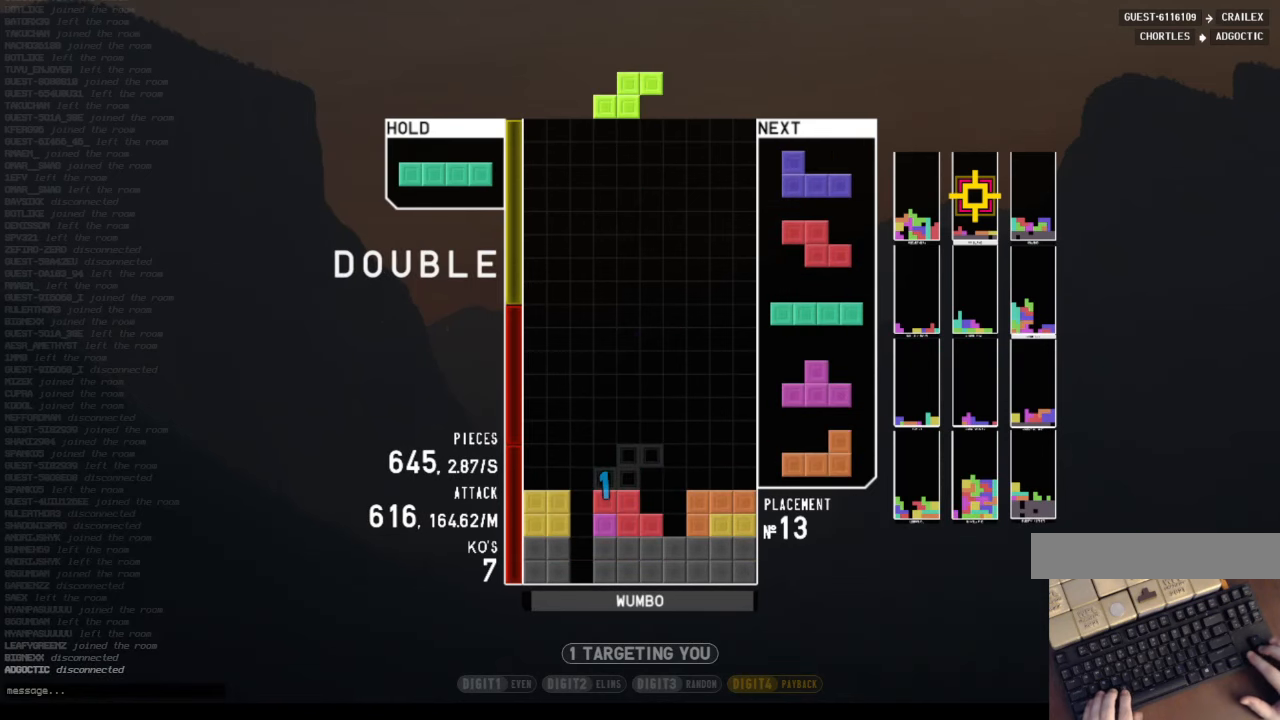
{"keys": ["right", "z"], "events": [[100, "down", "up"], [133, "right", "down"], [166, "x", "down"], [233, "right", "up"], [266, "x", "up"], [300, "down", "down"], [366, "right", "down"], [466, "down", "up"], [466, "z", "down"]]}
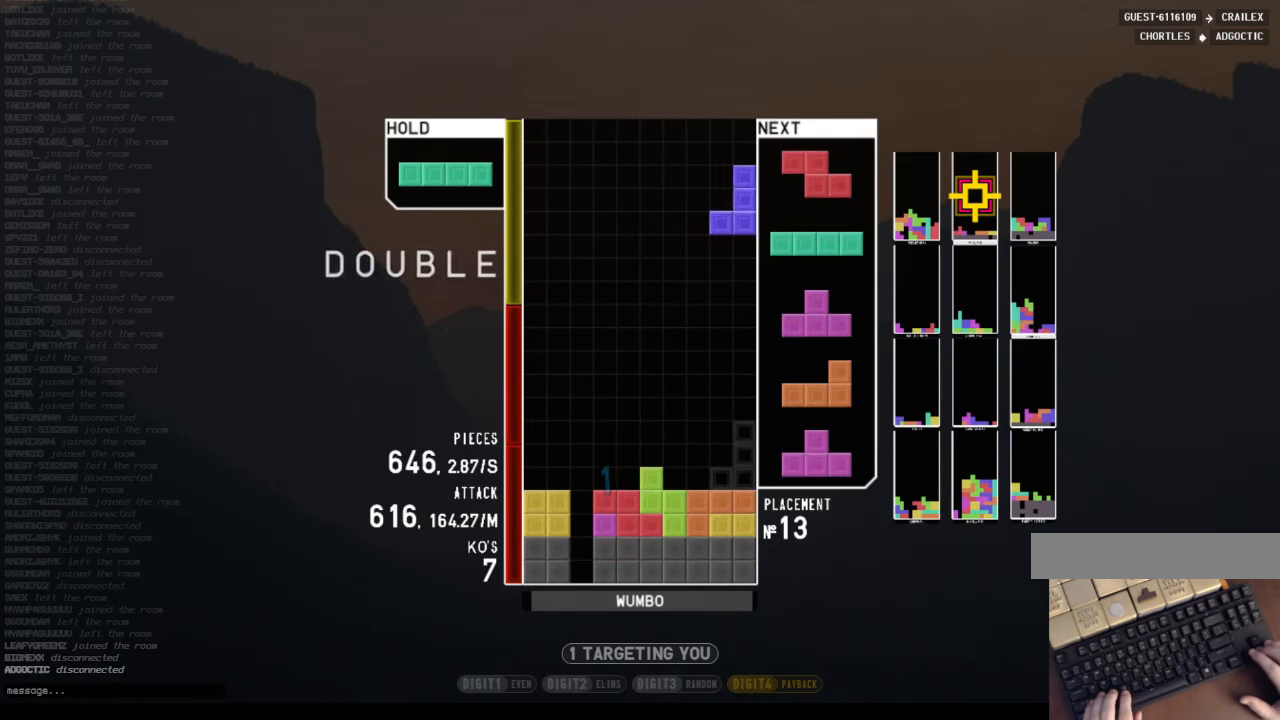
{"keys": ["left"], "events": [[66, "right", "up"], [100, "down", "down"], [100, "right", "down"], [100, "z", "up"], [200, "down", "up"], [300, "right", "up"], [400, "down", "down"], [400, "z", "down"], [433, "left", "down"], [466, "down", "up"], [466, "z", "up"]]}
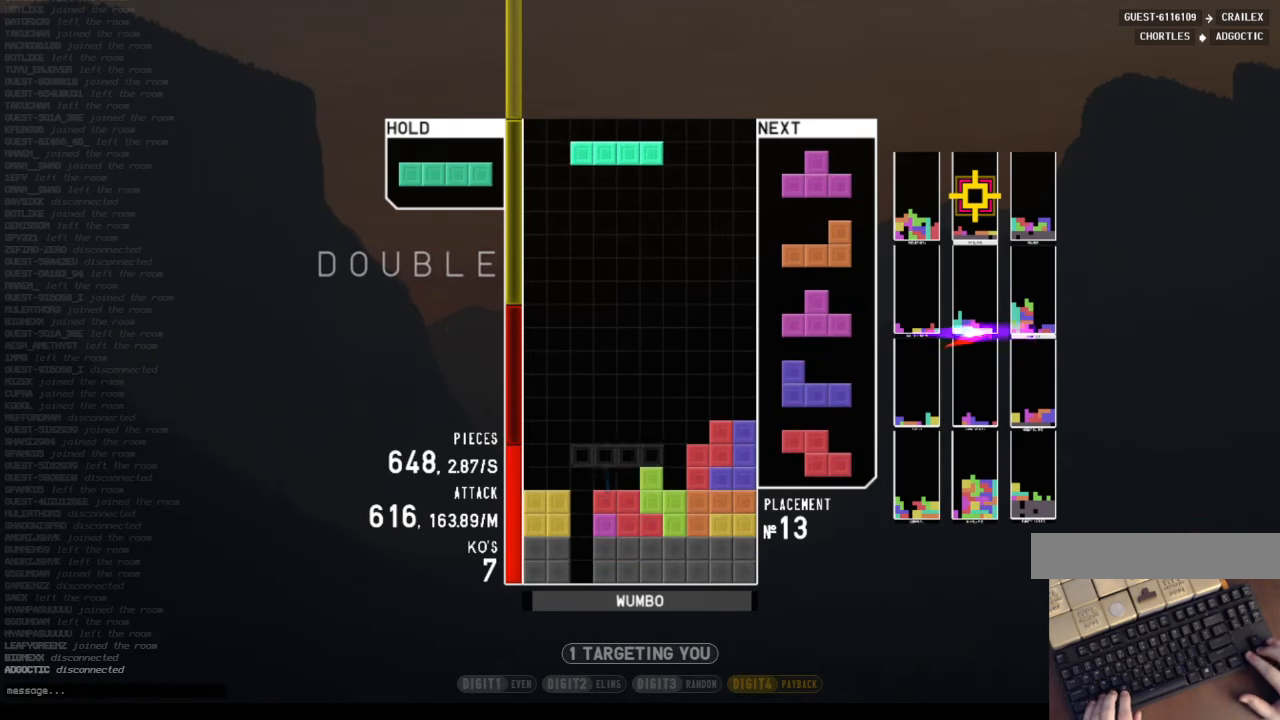
{"keys": ["c"], "events": [[133, "left", "up"], [166, "x", "down"], [266, "down", "down"], [300, "left", "down"], [333, "down", "up"], [333, "x", "up"], [400, "c", "down"], [500, "left", "up"]]}
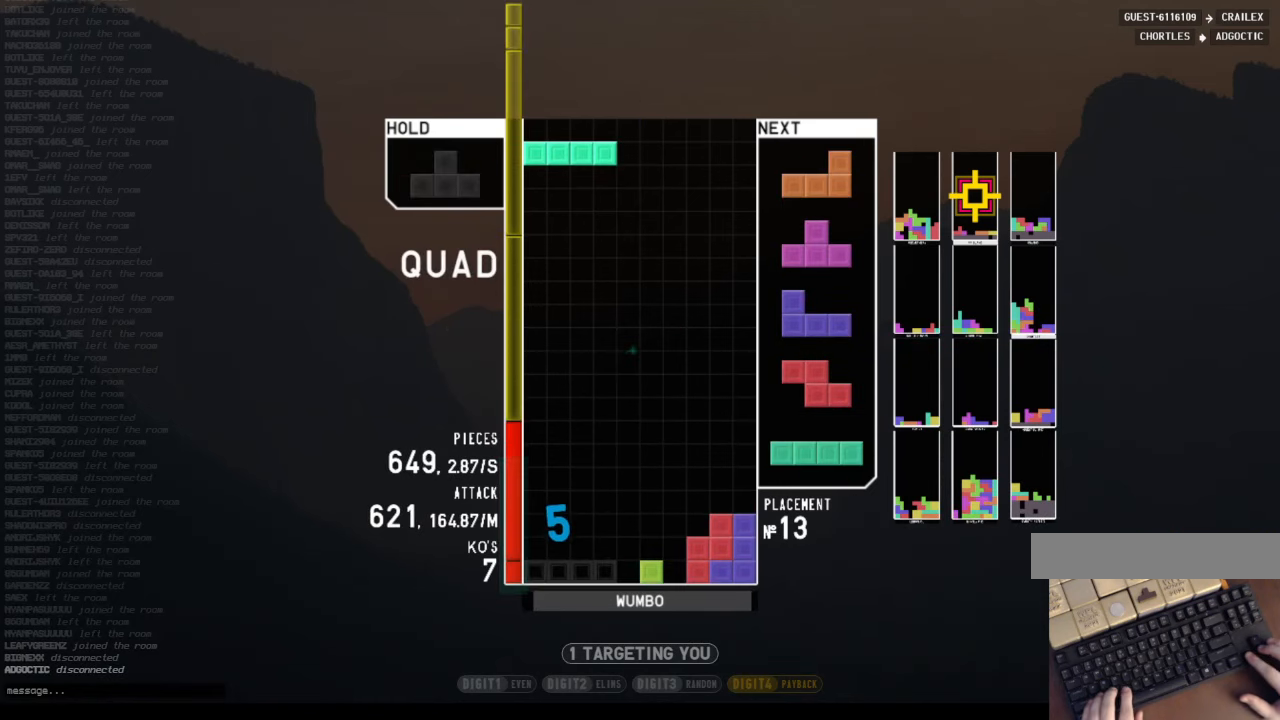
{"keys": ["down"], "events": [[33, "c", "up"], [33, "down", "down"], [100, "down", "up"], [166, "right", "down"], [166, "z", "down"], [200, "right", "up"], [266, "z", "up"], [333, "right", "down"], [433, "right", "up"], [466, "down", "down"]]}
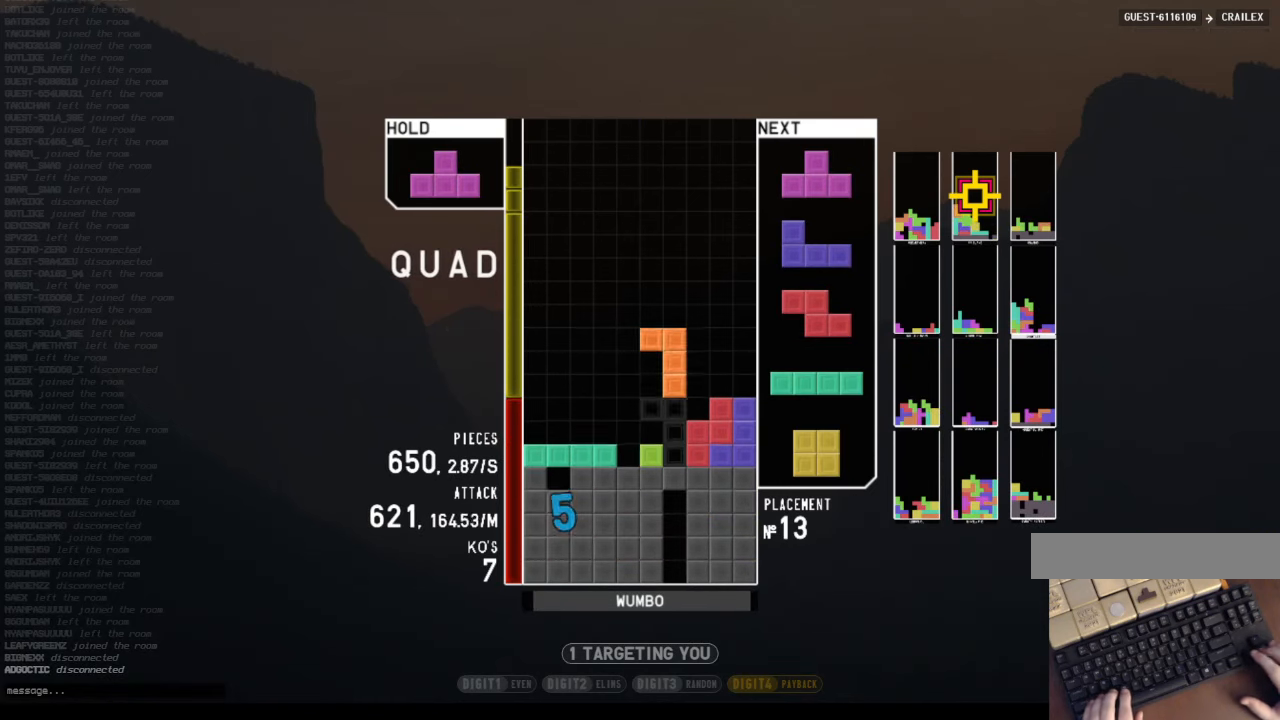
{"keys": ["up"], "events": [[66, "down", "up"], [66, "left", "down"], [200, "left", "up"], [233, "c", "down"], [333, "up", "down"], [333, "z", "down"], [400, "c", "up"], [433, "z", "up"]]}
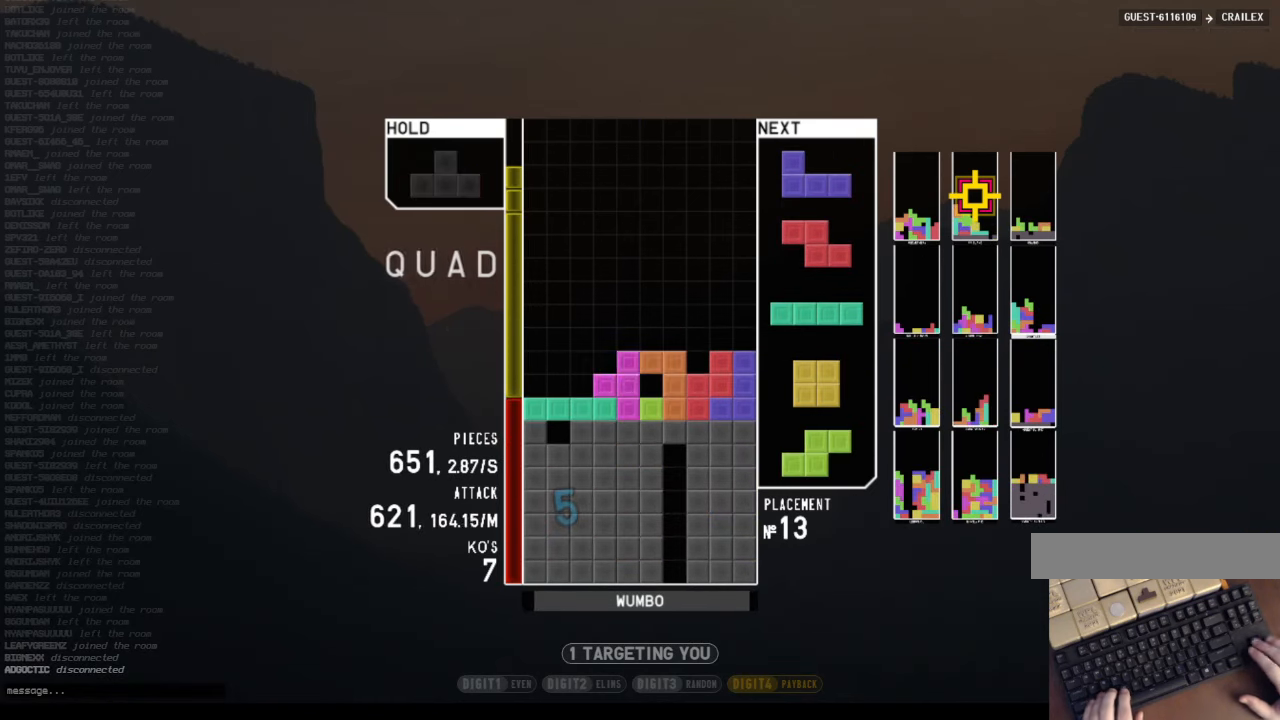
{"keys": ["down"], "events": [[33, "up", "up"], [33, "z", "down"], [166, "down", "down"], [200, "left", "down"], [266, "c", "down"], [266, "down", "up"], [266, "z", "up"], [366, "shift", "down"], [400, "c", "up"], [400, "left", "up"], [433, "shift", "up"], [500, "down", "down"]]}
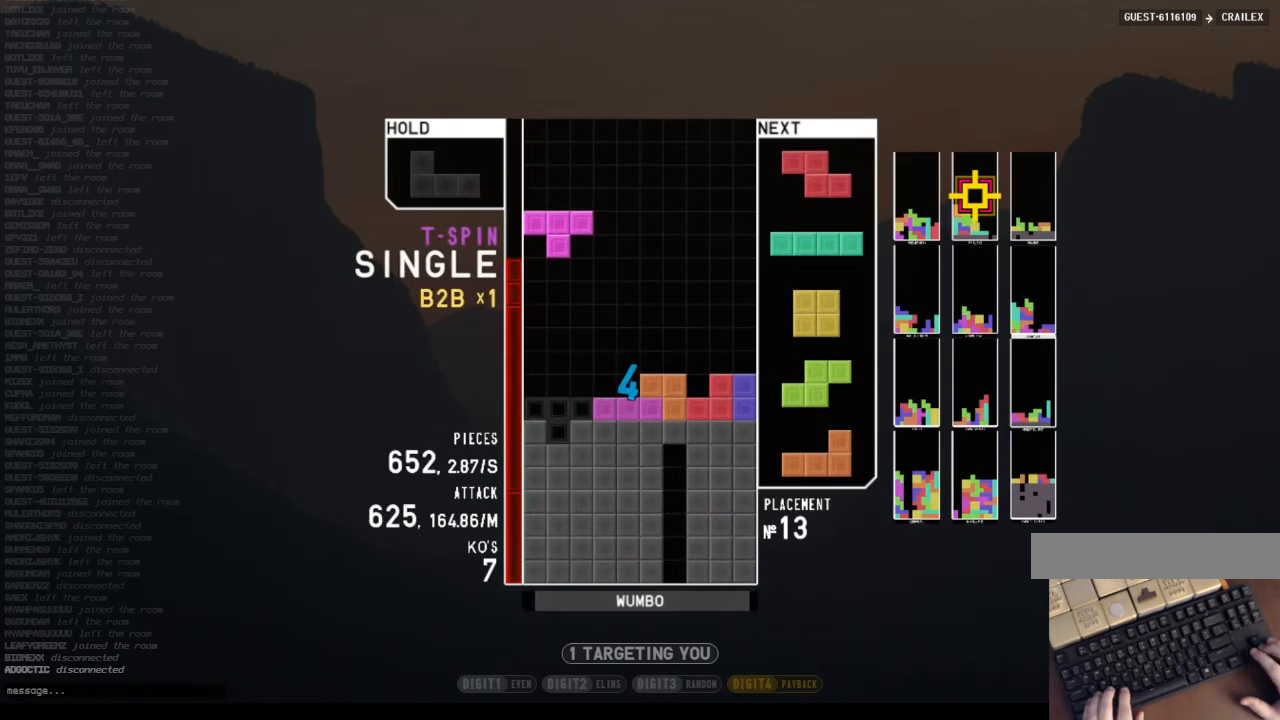
{"keys": ["down"], "events": [[33, "down", "up"], [133, "c", "down"], [133, "left", "down"], [267, "c", "up"], [334, "left", "up"], [467, "down", "down"]]}
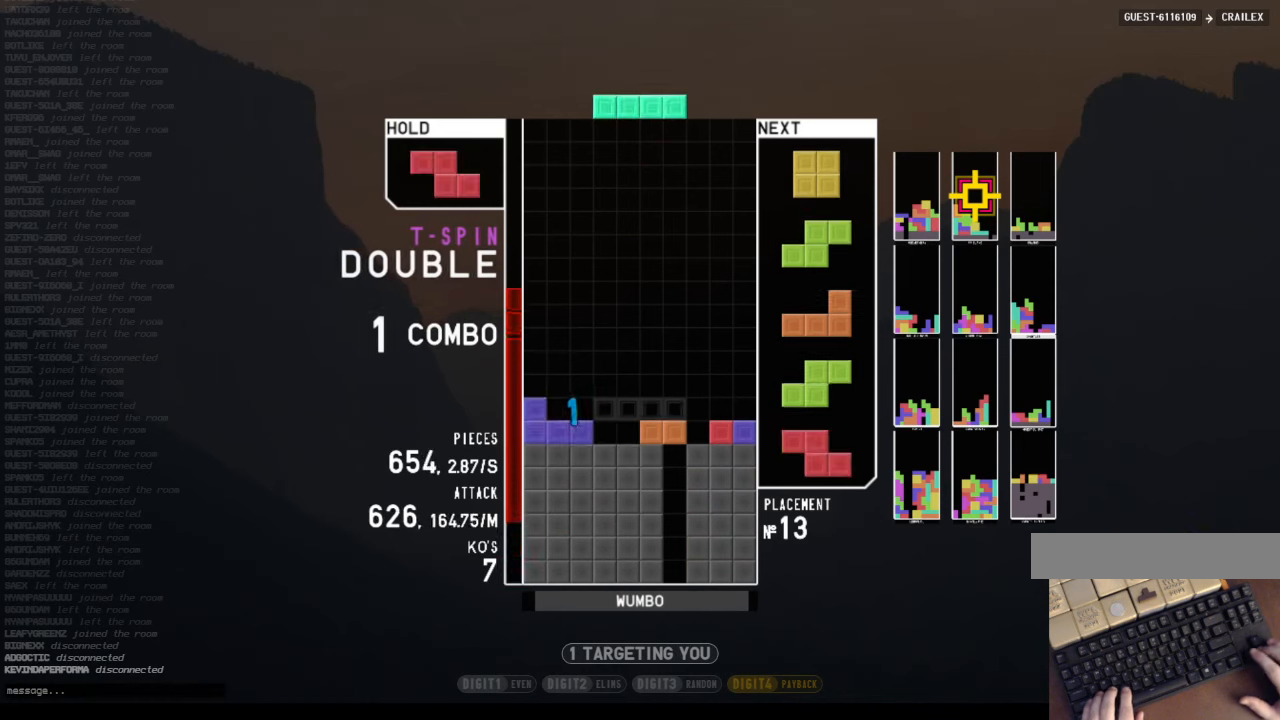
{"keys": ["down"], "events": [[67, "c", "down"], [67, "down", "up"], [167, "left", "down"], [200, "c", "up"], [200, "left", "up"], [234, "down", "down"], [334, "down", "up"], [434, "down", "down"]]}
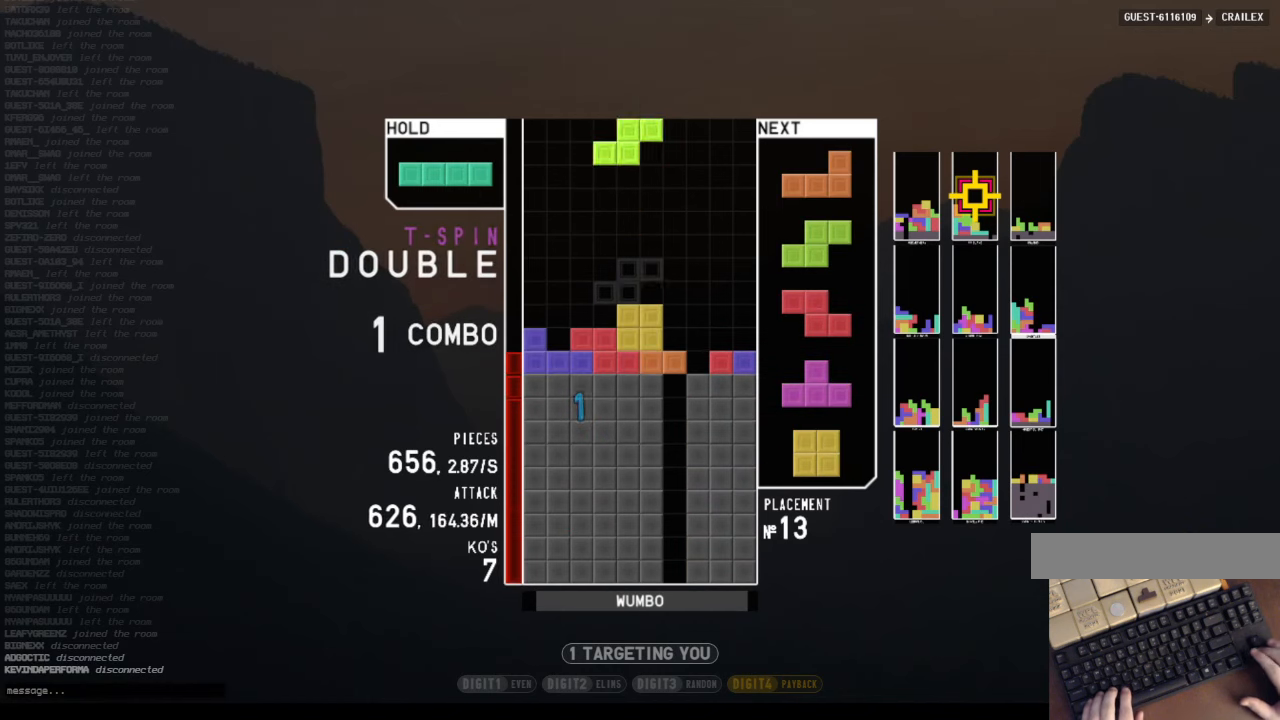
{"keys": ["right", "shift"], "events": [[67, "down", "up"], [134, "left", "down"], [267, "z", "down"], [300, "left", "up"], [367, "down", "down"], [400, "right", "down"], [400, "z", "up"], [500, "down", "up"], [500, "shift", "down"]]}
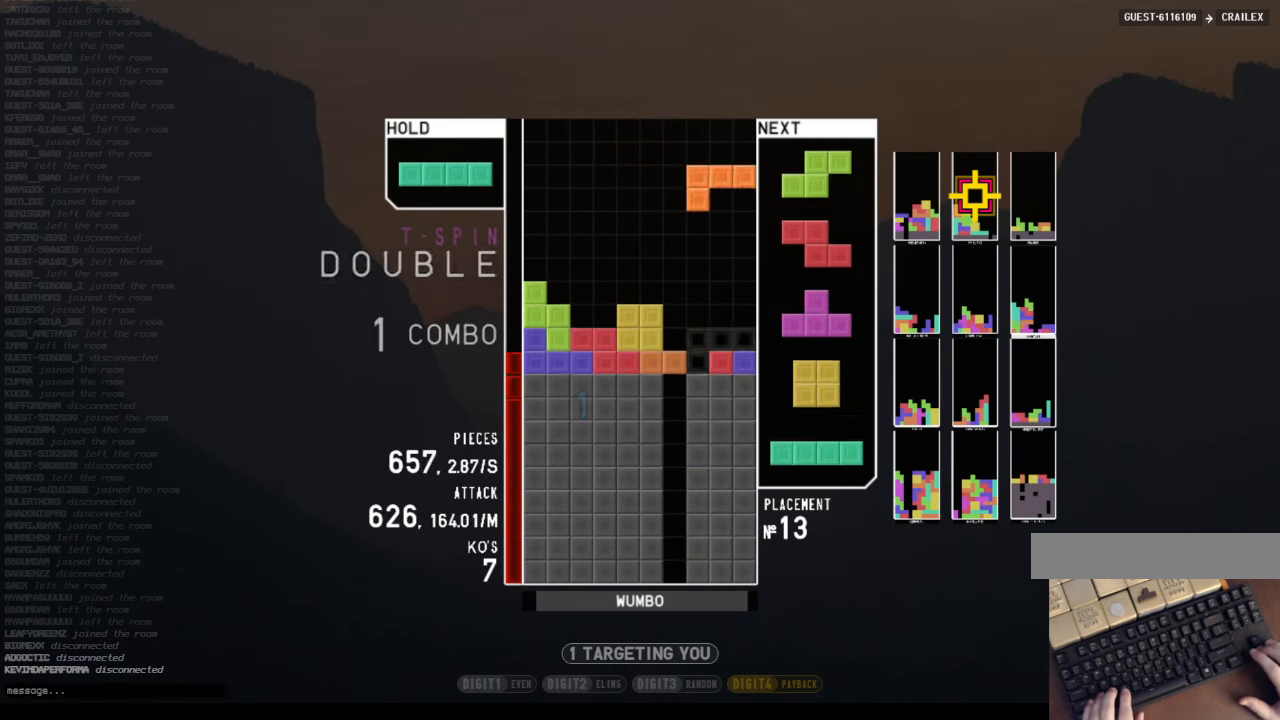
{"keys": [], "events": [[100, "right", "up"], [134, "down", "down"], [134, "shift", "up"], [167, "c", "down"], [167, "down", "up"], [234, "right", "down"], [267, "x", "down"], [334, "c", "up"], [334, "right", "up"], [367, "x", "up"], [434, "down", "down"], [467, "down", "up"]]}
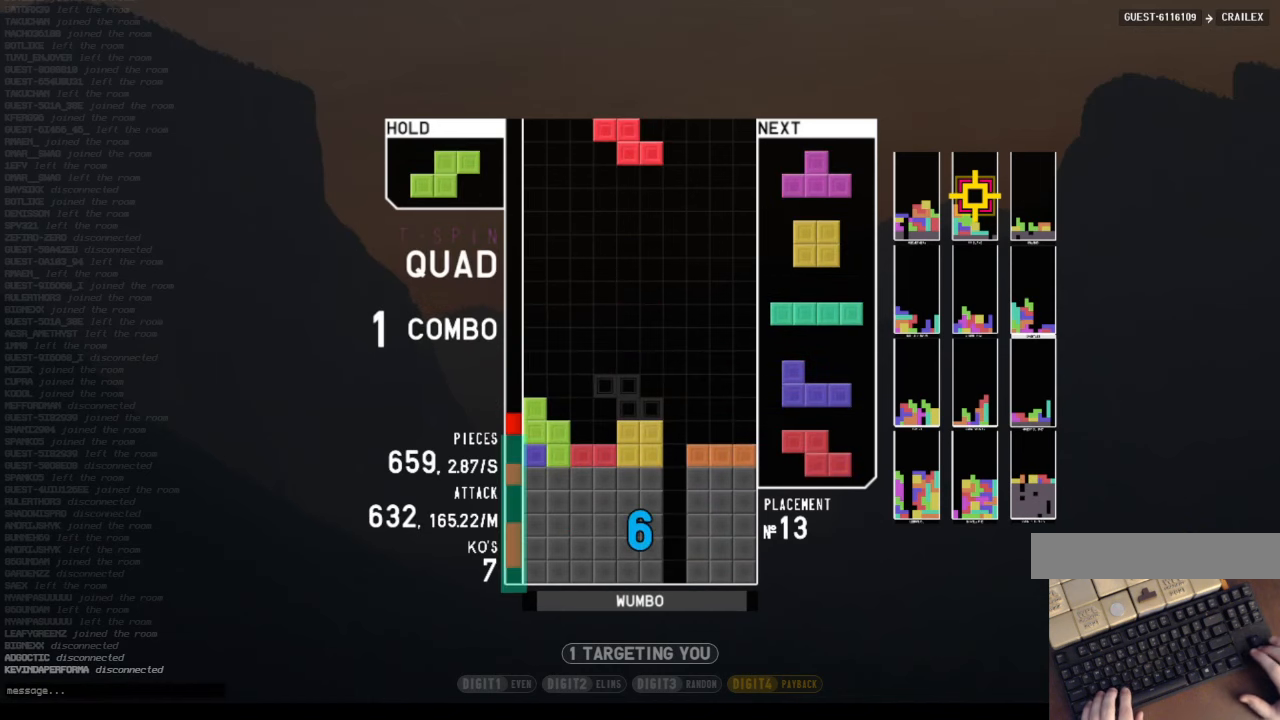
{"keys": [], "events": [[67, "c", "down"], [100, "left", "down"], [167, "c", "up"], [200, "left", "up"]]}
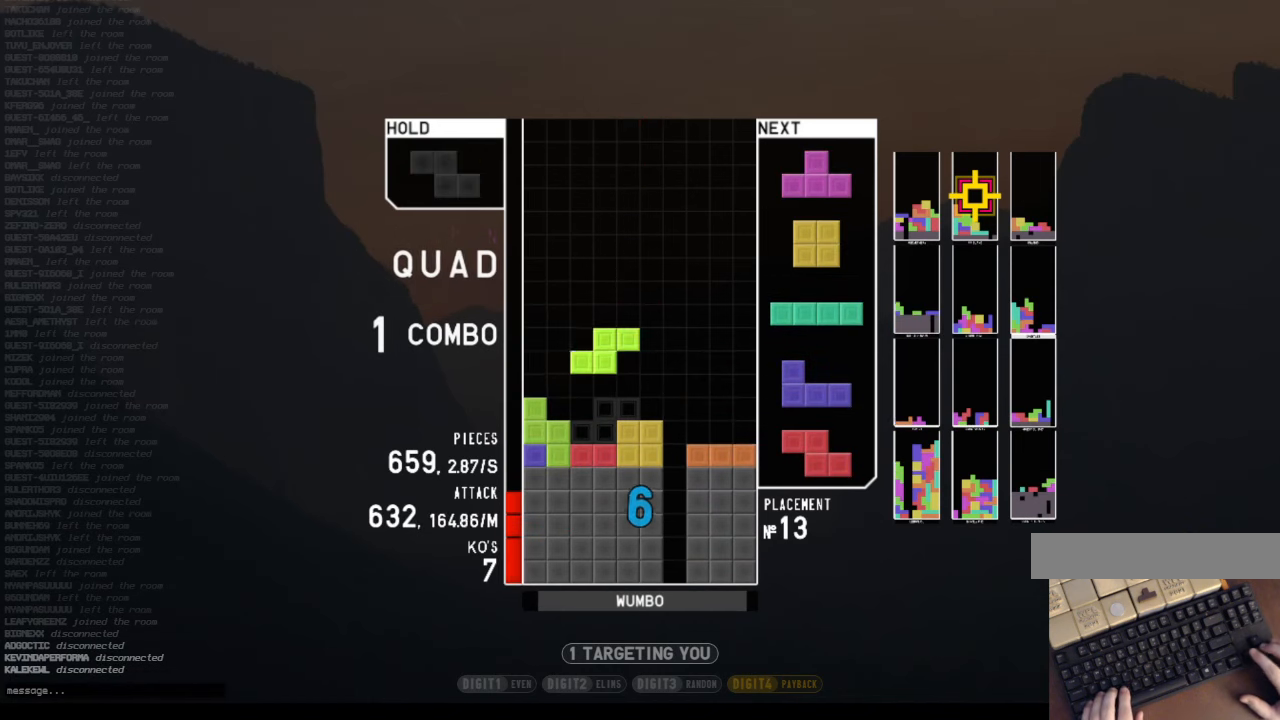
{"keys": ["left"], "events": [[34, "down", "down"], [67, "down", "up"], [67, "left", "down"], [167, "c", "down"], [200, "left", "up"], [267, "c", "up"], [267, "down", "down"], [367, "down", "up"], [500, "left", "down"]]}
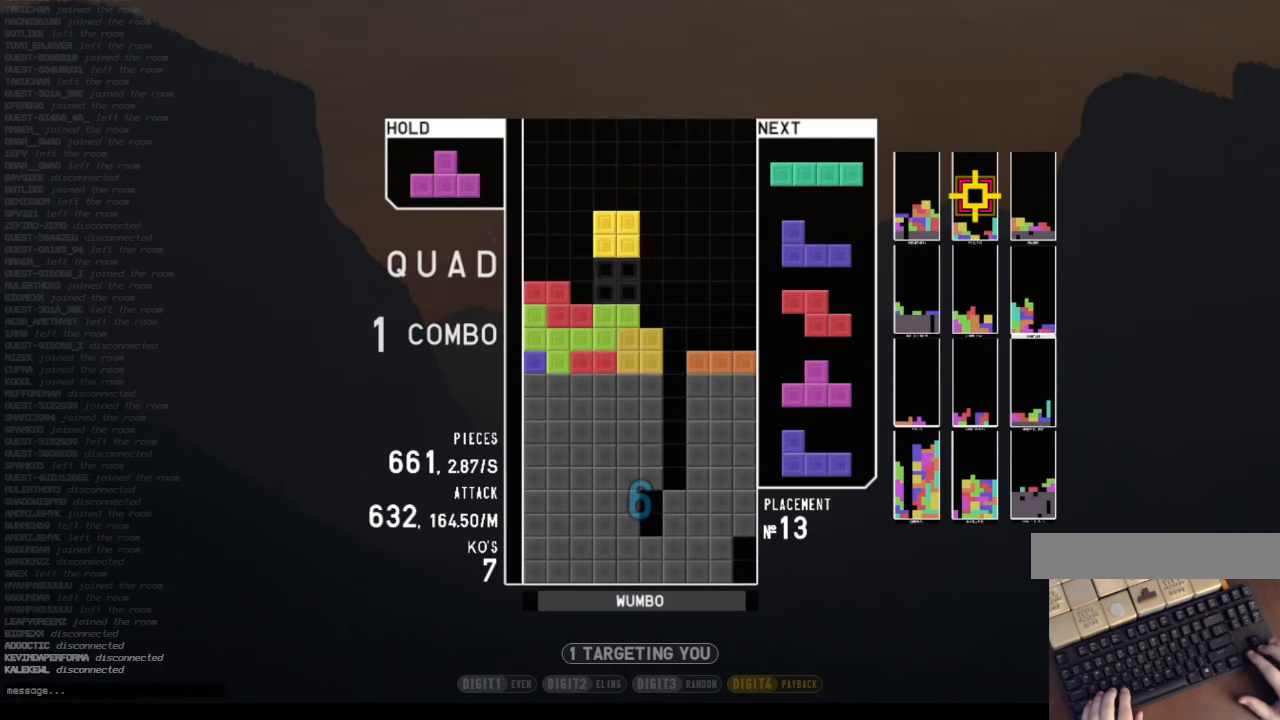
{"keys": [], "events": [[34, "left", "up"], [134, "left", "down"], [234, "down", "down"], [234, "left", "up"], [334, "down", "up"], [367, "right", "down"], [367, "x", "down"], [467, "right", "up"], [500, "x", "up"]]}
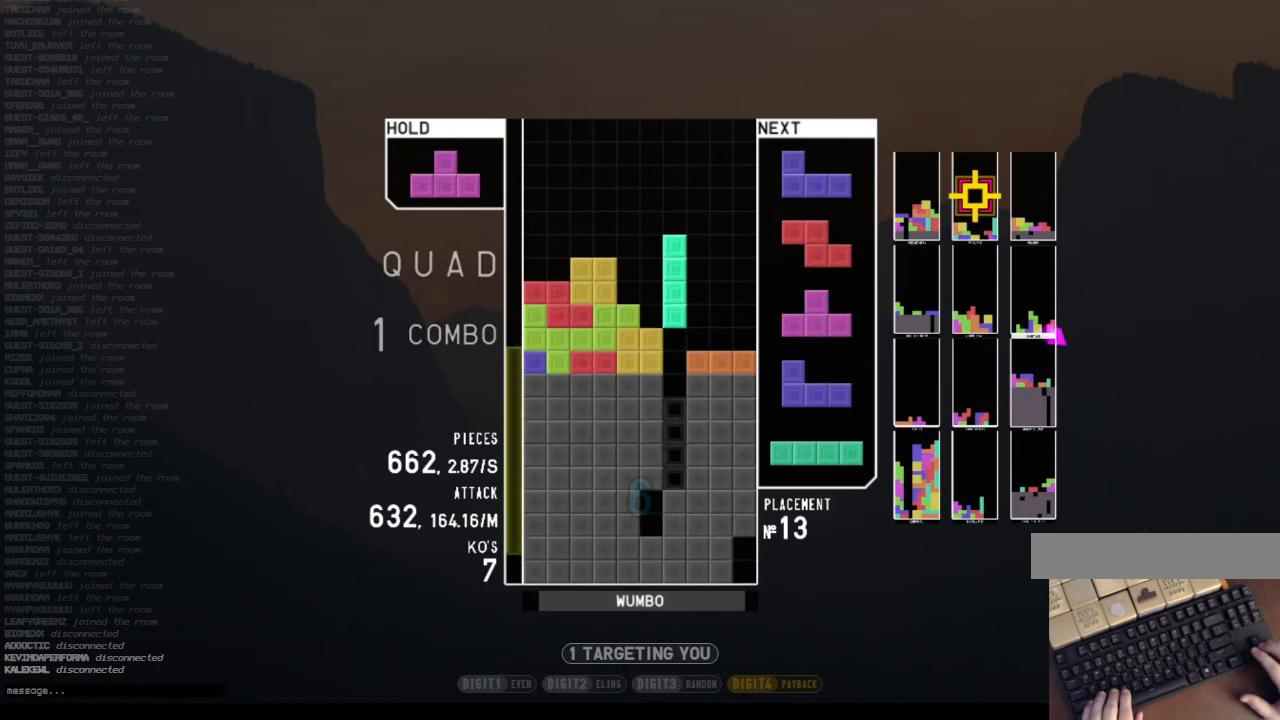
{"keys": ["down", "right"], "events": [[100, "down", "down"], [167, "right", "down"], [200, "down", "up"], [300, "c", "down"], [467, "c", "up"], [467, "down", "down"]]}